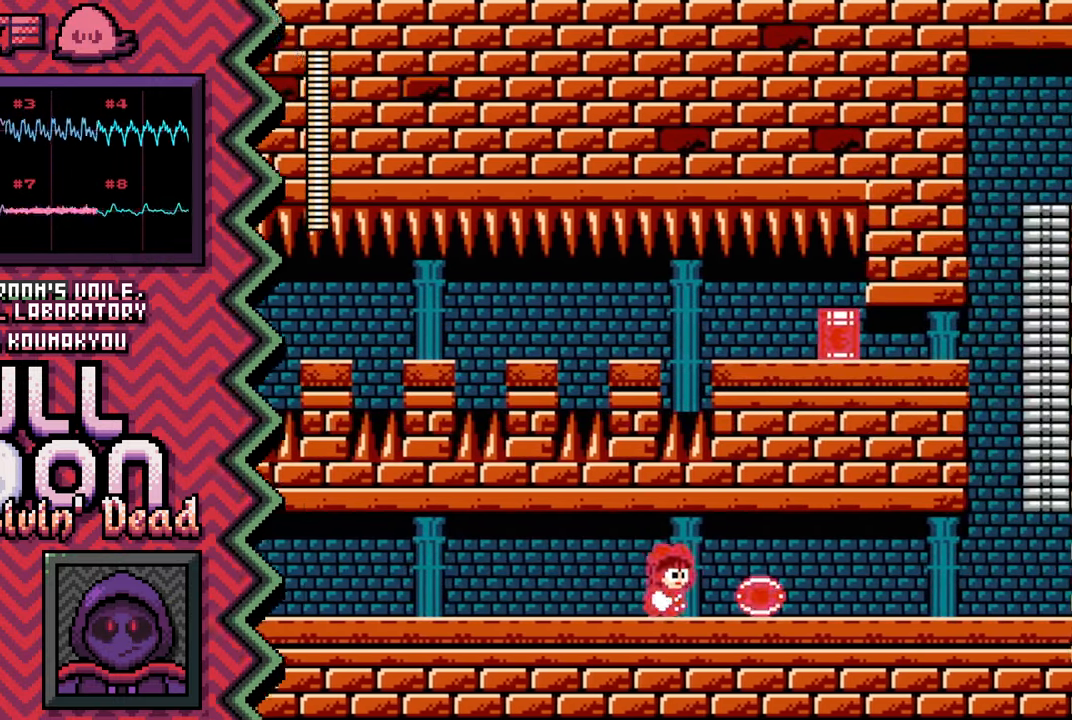
Gameplay with a controller (Nintendo layout); each line is a JSON object with the inputs held at the frame after it. "events" lists button and stick changes between this image and that frame as [ms after this image, input, new state], when the widget could be followed in between. Not read: L1 L3 R1 R3.
{"buttons": ["B"], "events": [[84, "X", "up"], [217, "A", "down"], [334, "A", "up"], [451, "B", "down"]]}
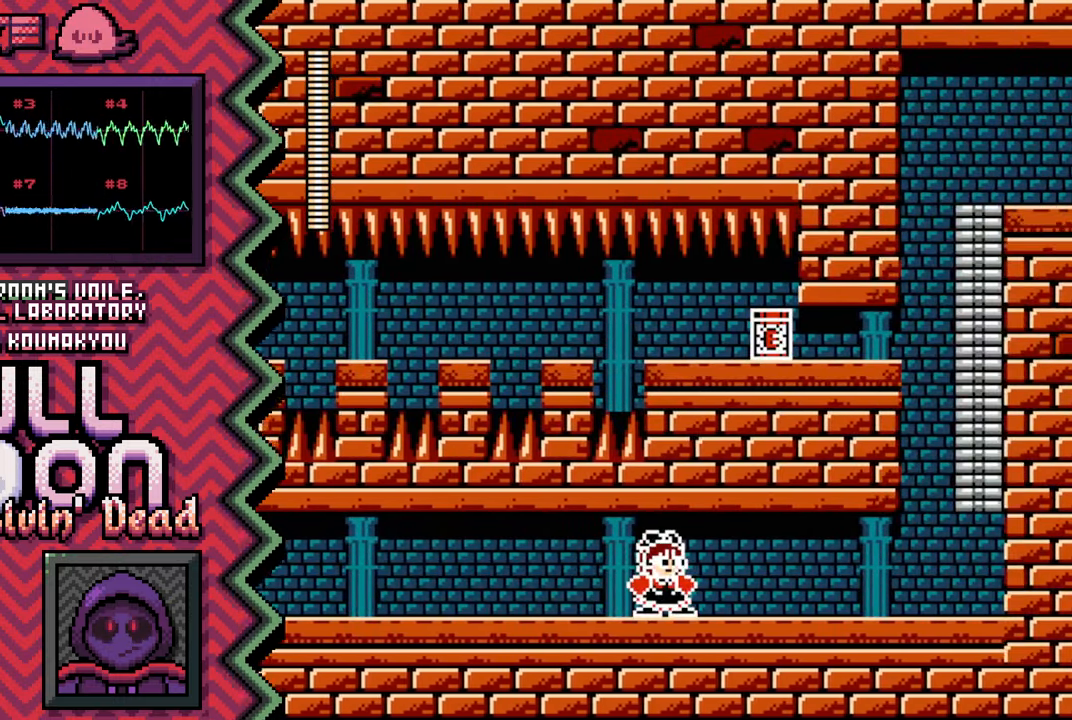
{"buttons": ["X"], "events": [[66, "B", "up"], [183, "Y", "down"], [300, "Y", "up"], [434, "X", "down"]]}
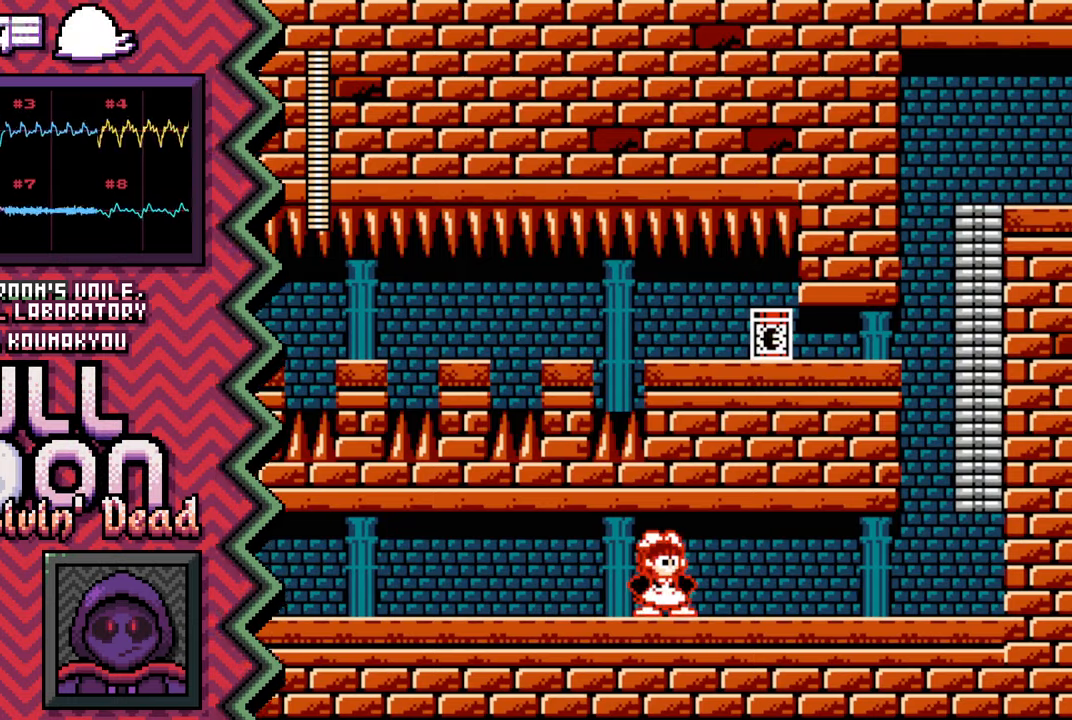
{"buttons": ["B"], "events": [[50, "X", "up"], [166, "A", "down"], [283, "A", "up"], [400, "B", "down"]]}
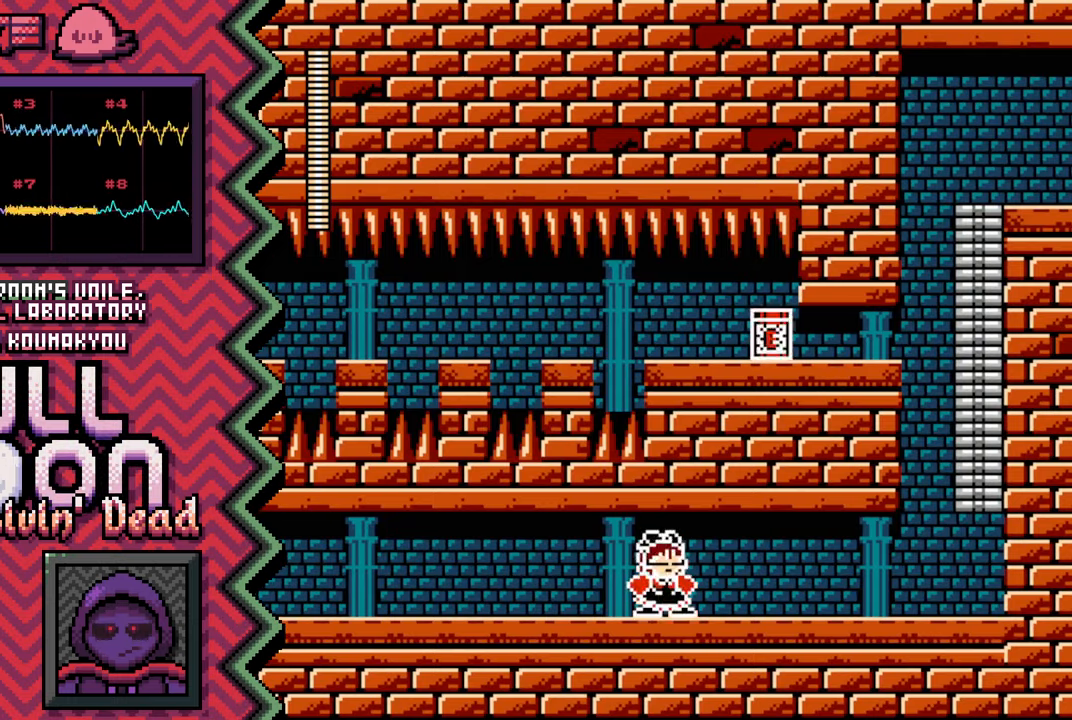
{"buttons": [], "events": [[33, "B", "up"], [150, "Y", "down"], [267, "Y", "up"], [384, "X", "down"], [501, "X", "up"]]}
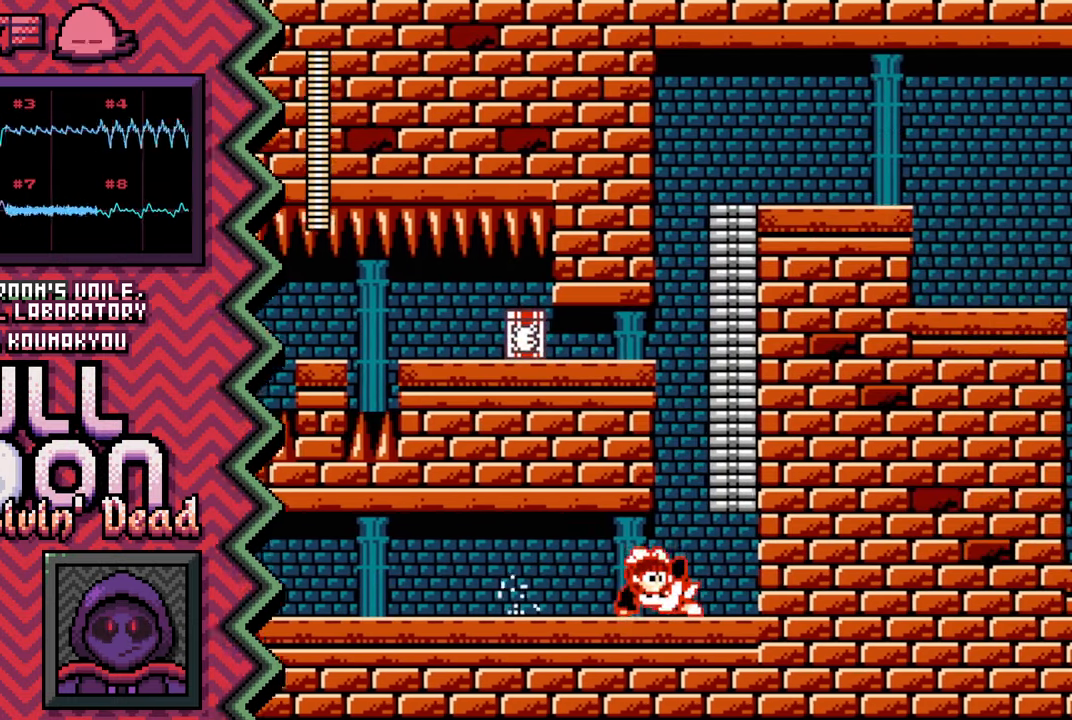
{"buttons": [], "events": [[133, "A", "down"], [250, "A", "up"], [367, "B", "down"], [483, "B", "up"]]}
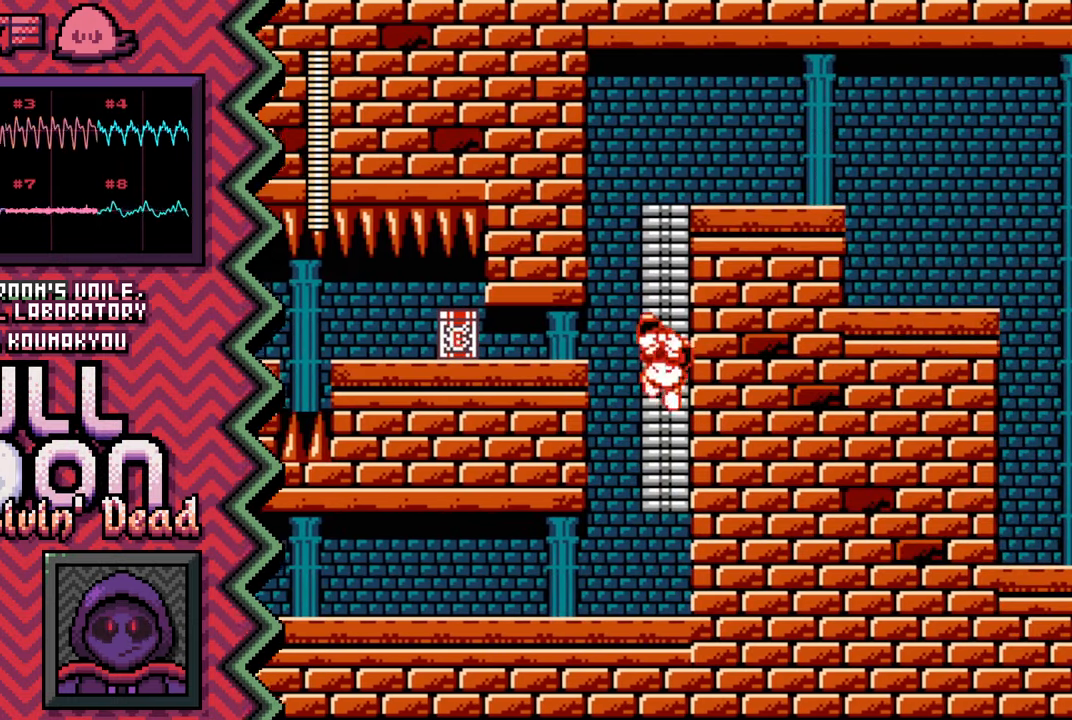
{"buttons": [], "events": [[100, "Y", "down"], [234, "Y", "up"], [350, "X", "down"], [467, "X", "up"]]}
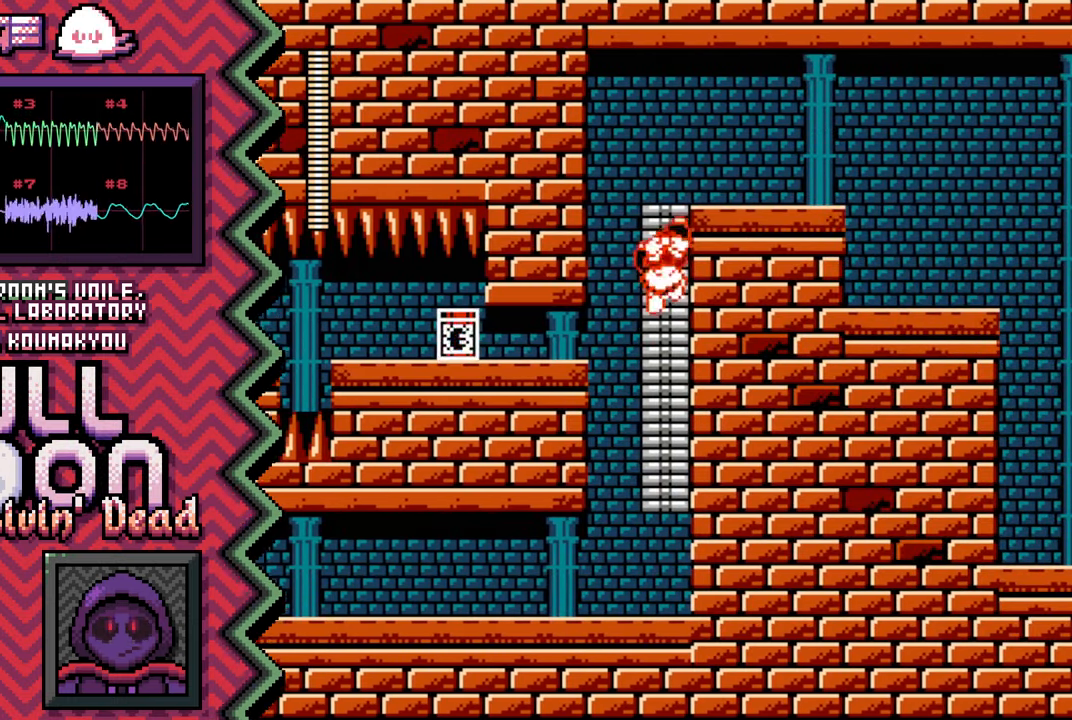
{"buttons": [], "events": [[83, "A", "down"], [200, "A", "up"], [333, "B", "down"], [450, "B", "up"]]}
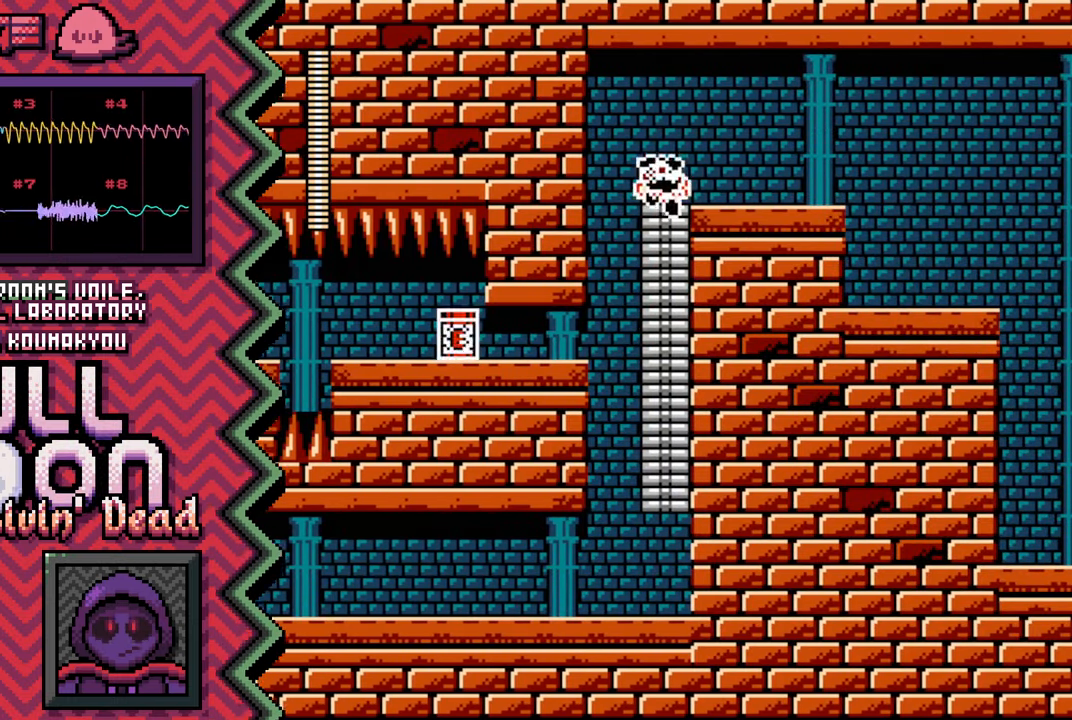
{"buttons": [], "events": [[67, "Y", "down"], [184, "Y", "up"], [300, "X", "down"], [417, "X", "up"]]}
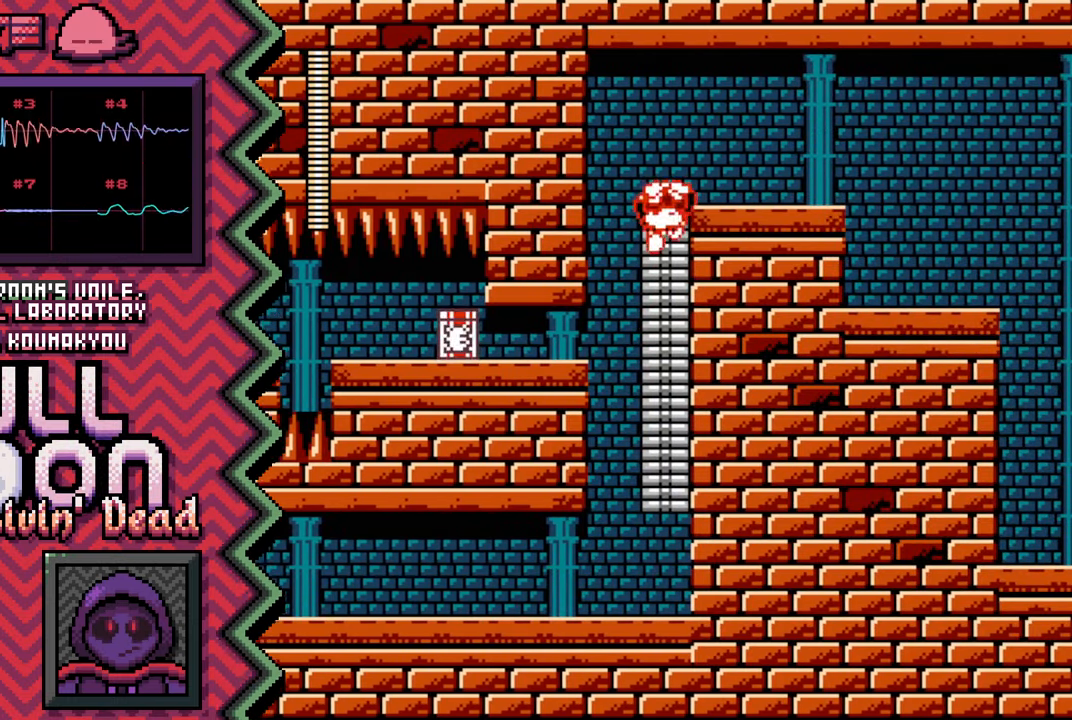
{"buttons": [], "events": [[50, "A", "down"], [166, "A", "up"], [283, "B", "down"], [400, "B", "up"]]}
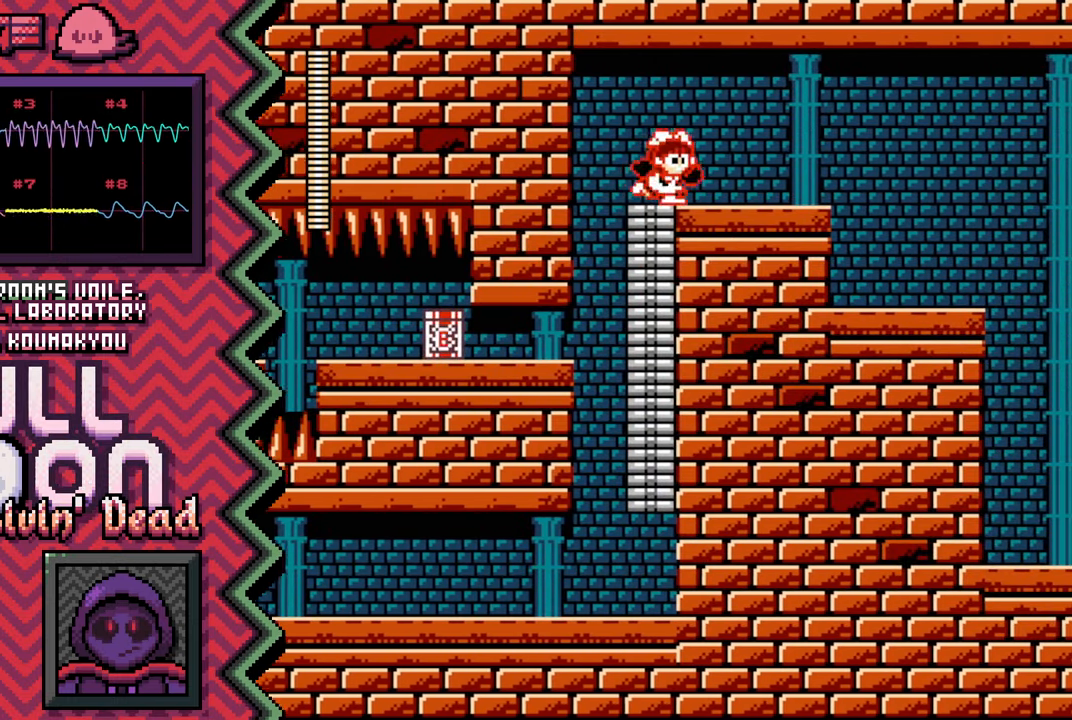
{"buttons": ["A"], "events": [[17, "Y", "down"], [150, "Y", "up"], [267, "X", "down"], [384, "X", "up"], [501, "A", "down"]]}
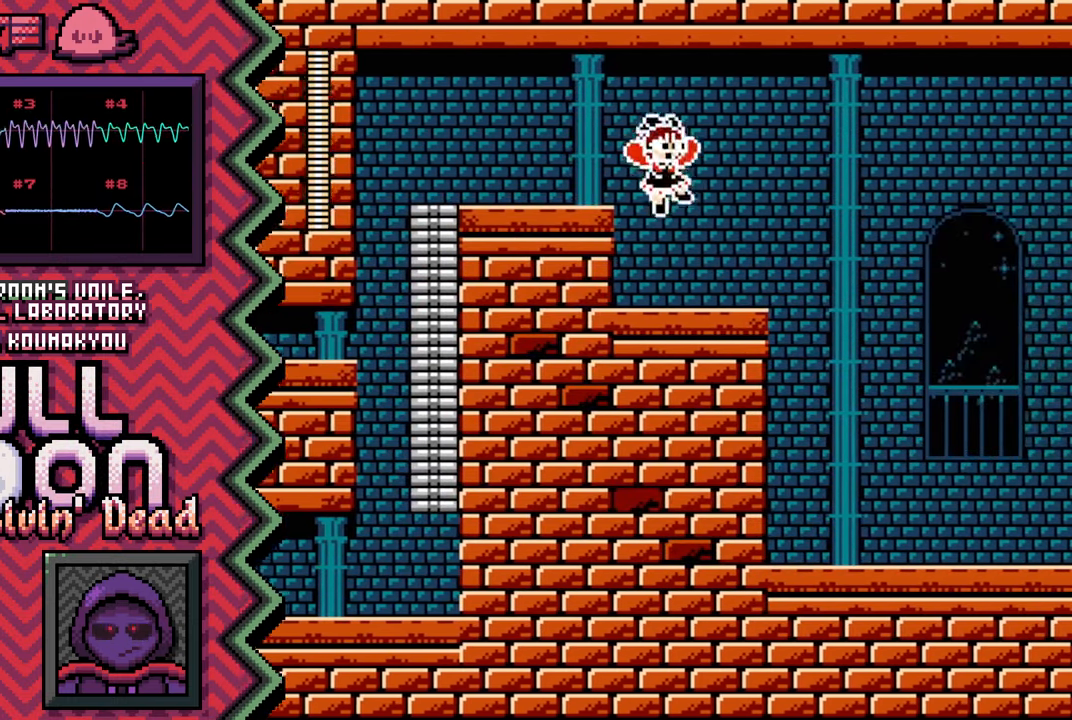
{"buttons": ["Y"], "events": [[116, "A", "up"], [250, "B", "down"], [367, "B", "up"], [483, "Y", "down"]]}
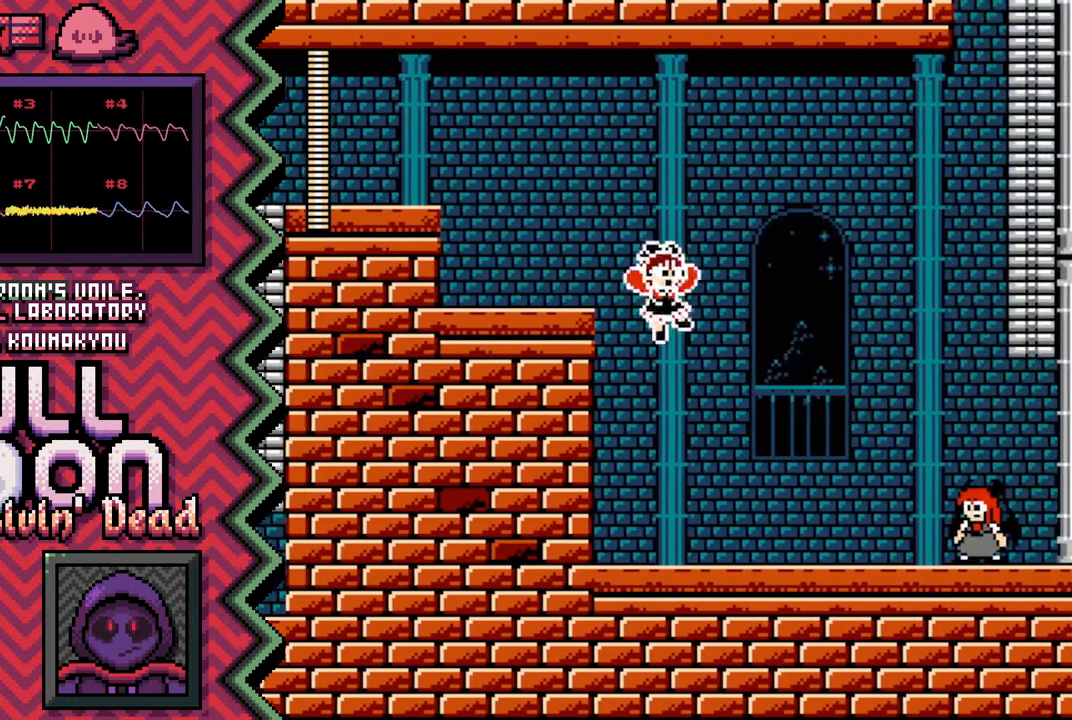
{"buttons": ["A"], "events": [[100, "Y", "up"], [217, "X", "down"], [350, "X", "up"], [467, "A", "down"]]}
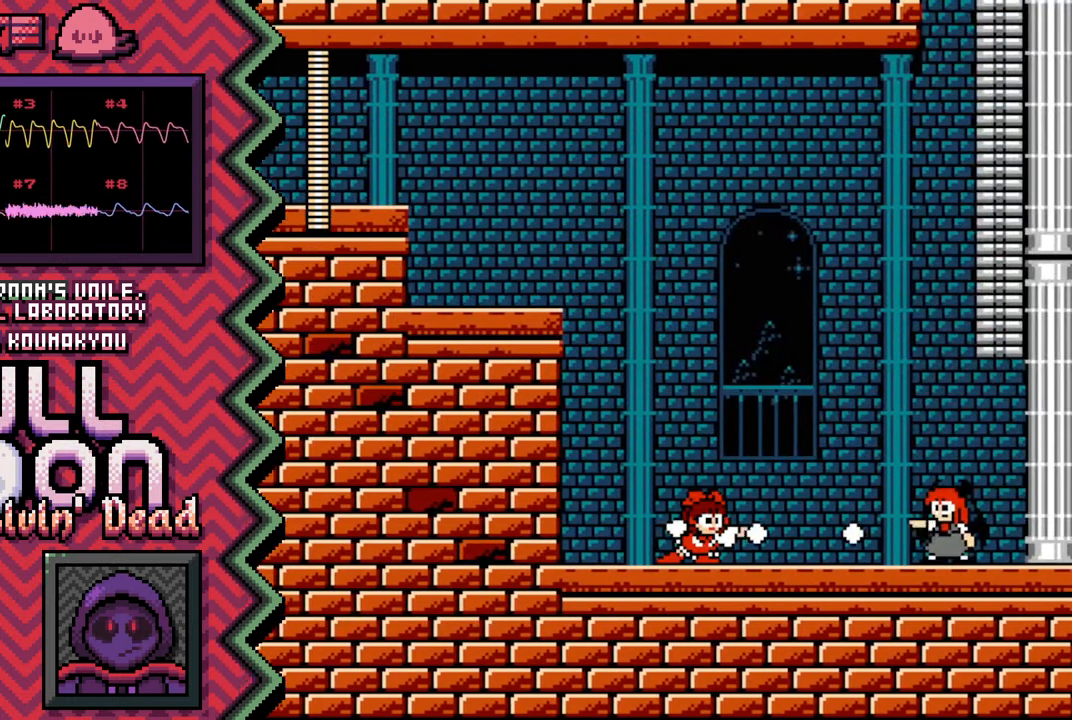
{"buttons": ["Y"], "events": [[83, "A", "up"], [200, "B", "down"], [316, "B", "up"], [450, "Y", "down"]]}
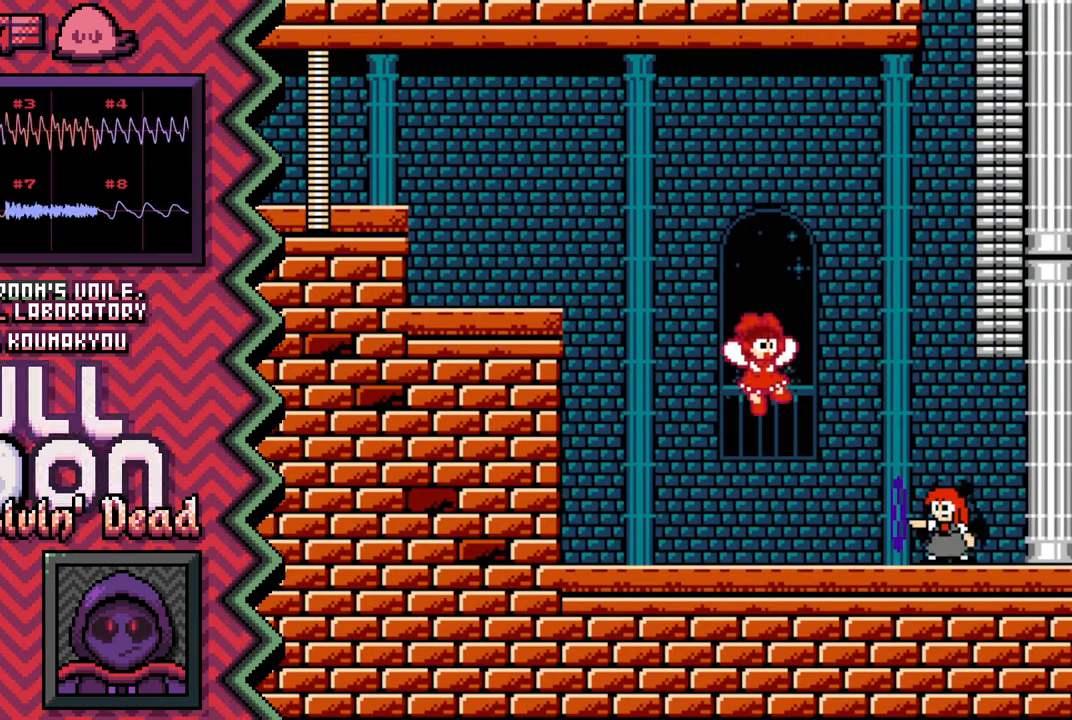
{"buttons": ["A"], "events": [[66, "Y", "up"], [183, "X", "down"], [300, "X", "up"], [417, "A", "down"]]}
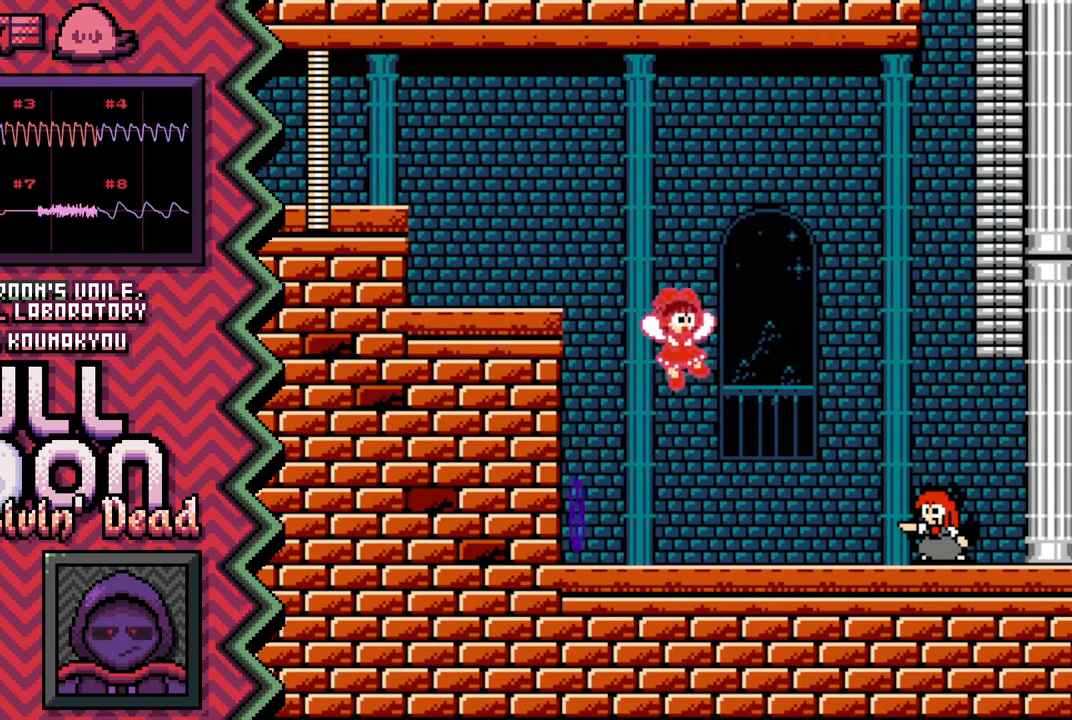
{"buttons": ["Y"], "events": [[33, "A", "up"], [167, "B", "down"], [284, "B", "up"], [401, "Y", "down"]]}
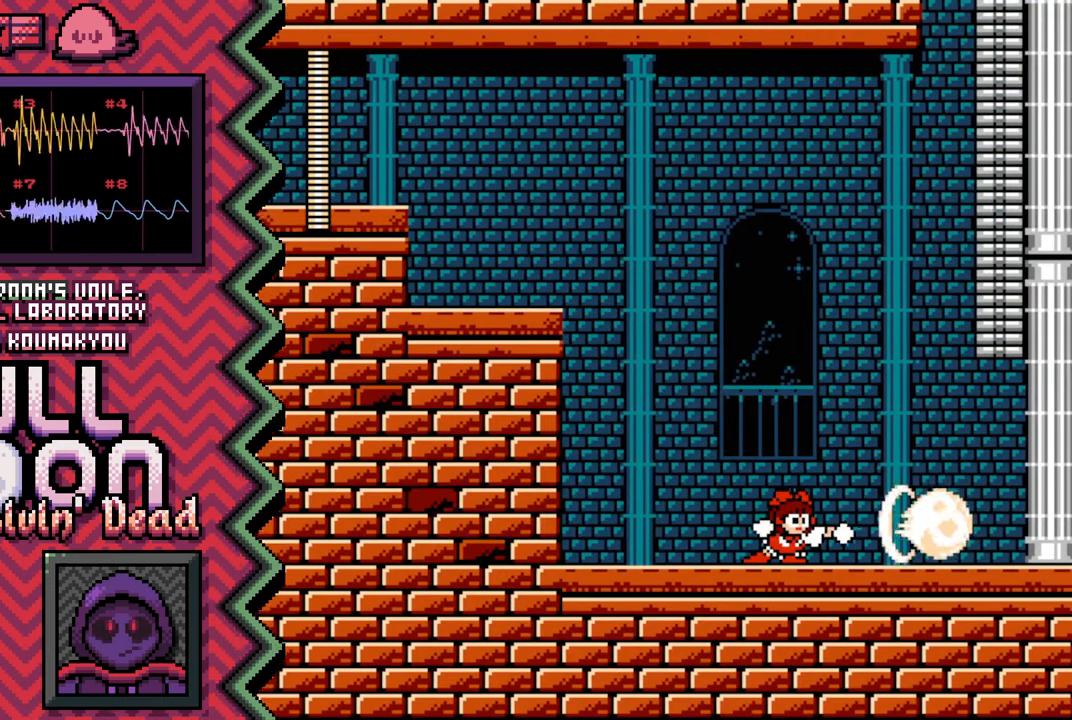
{"buttons": [], "events": [[16, "Y", "up"], [133, "X", "down"], [267, "X", "up"], [383, "A", "down"], [500, "A", "up"]]}
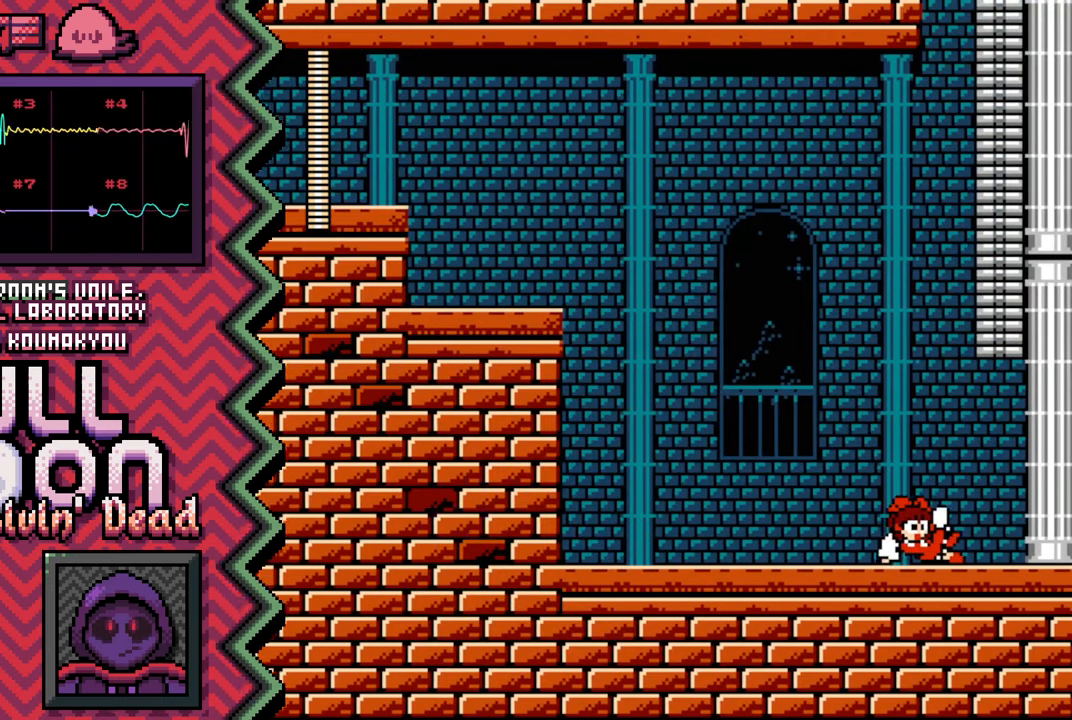
{"buttons": [], "events": [[117, "B", "down"], [234, "B", "up"], [367, "Y", "down"], [484, "Y", "up"]]}
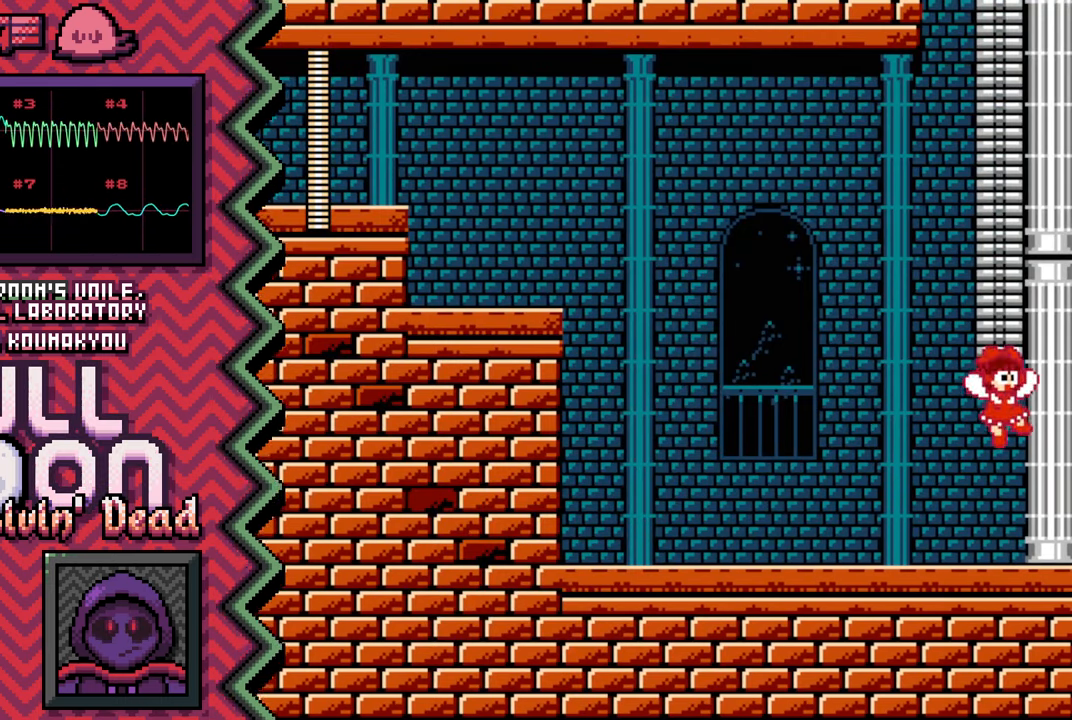
{"buttons": [], "events": [[117, "X", "down"], [234, "X", "up"], [350, "A", "down"], [484, "A", "up"]]}
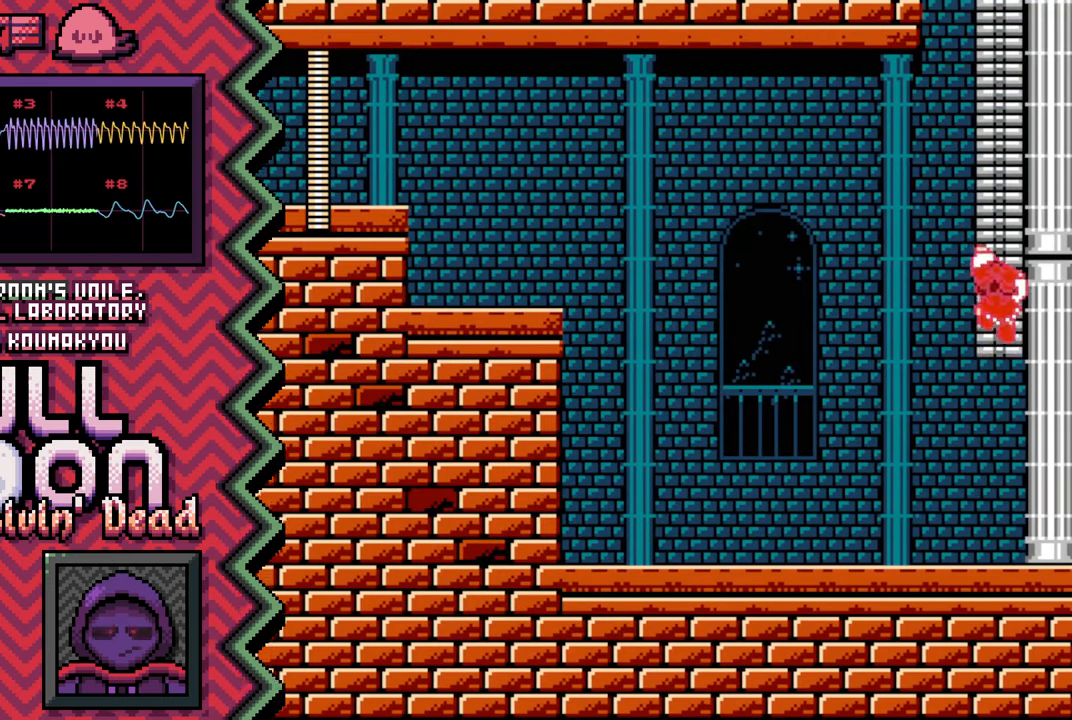
{"buttons": [], "events": [[101, "B", "down"], [217, "B", "up"], [334, "Y", "down"], [451, "Y", "up"]]}
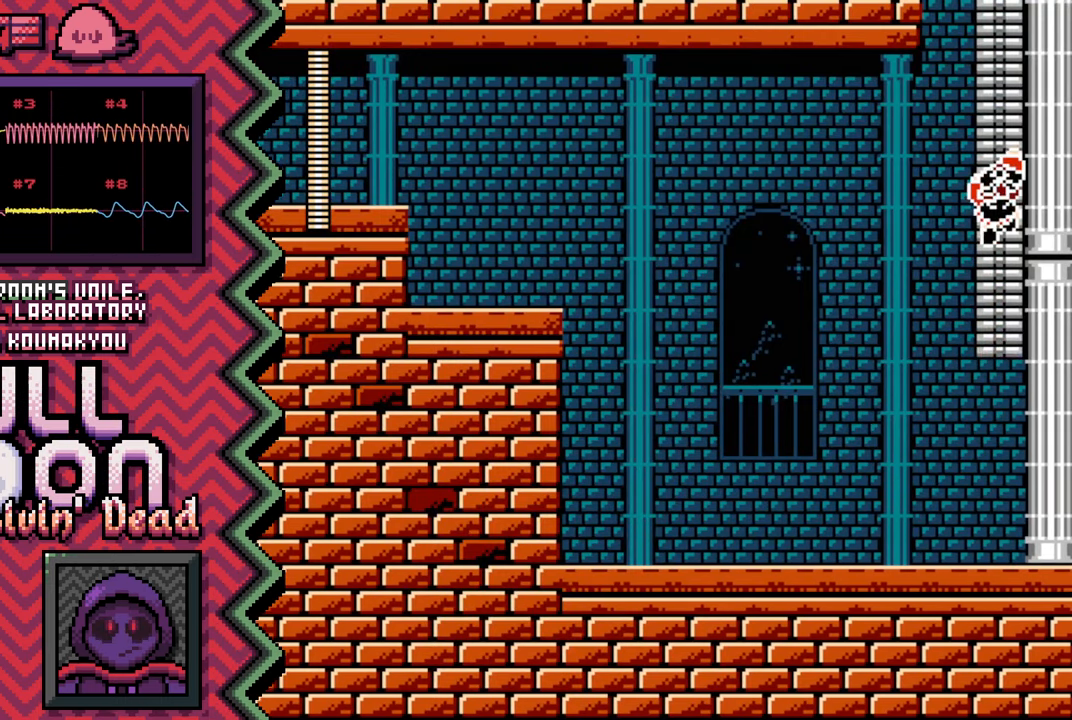
{"buttons": [], "events": [[83, "X", "down"], [200, "X", "up"], [317, "A", "down"], [434, "A", "up"]]}
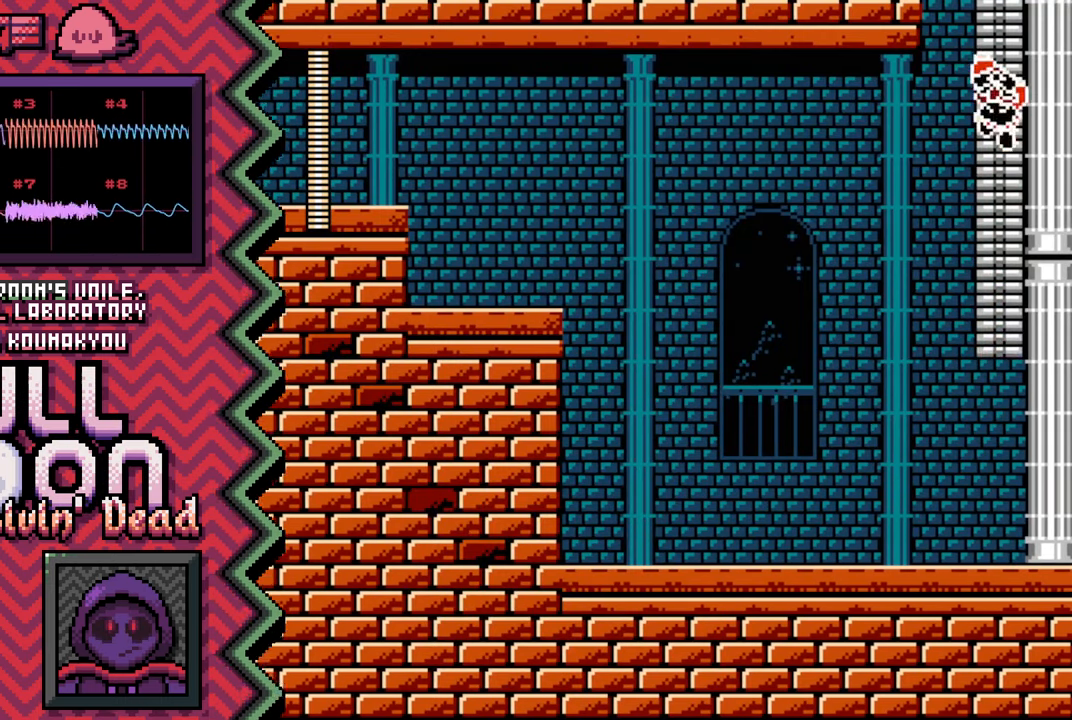
{"buttons": [], "events": [[50, "B", "down"], [184, "B", "up"], [301, "Y", "down"], [418, "Y", "up"]]}
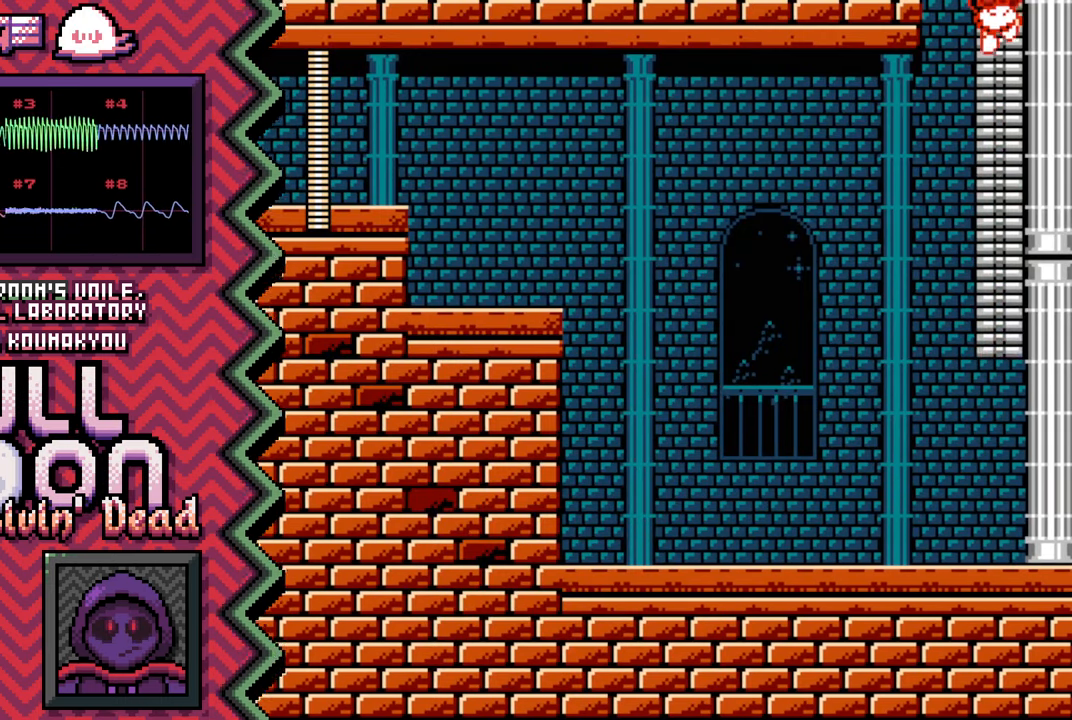
{"buttons": [], "events": [[33, "X", "down"], [150, "X", "up"], [267, "A", "down"], [400, "A", "up"]]}
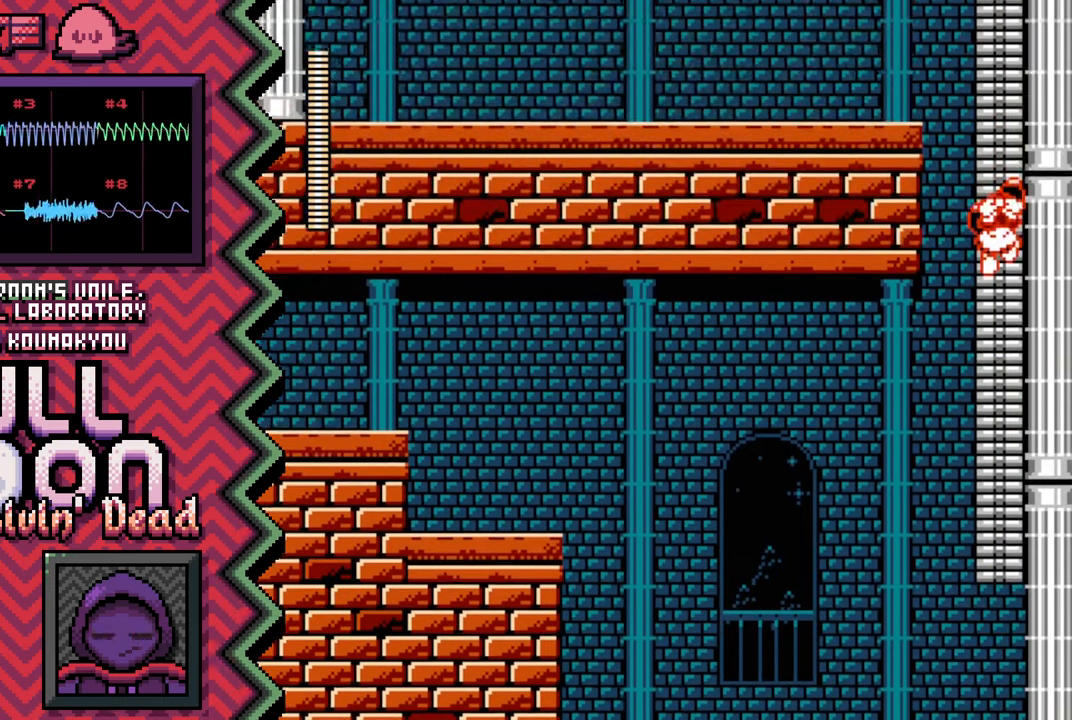
{"buttons": ["X"], "events": [[17, "B", "down"], [134, "B", "up"], [251, "Y", "down"], [367, "Y", "up"], [501, "X", "down"]]}
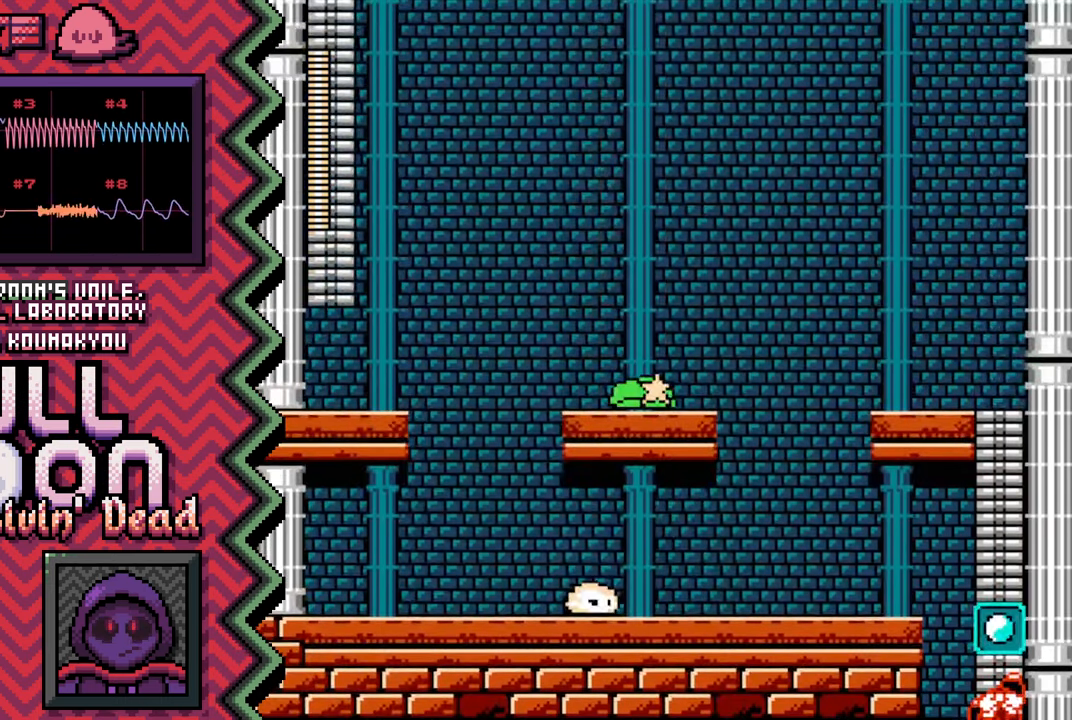
{"buttons": ["B"], "events": [[117, "X", "up"], [234, "A", "down"], [351, "A", "up"], [468, "B", "down"]]}
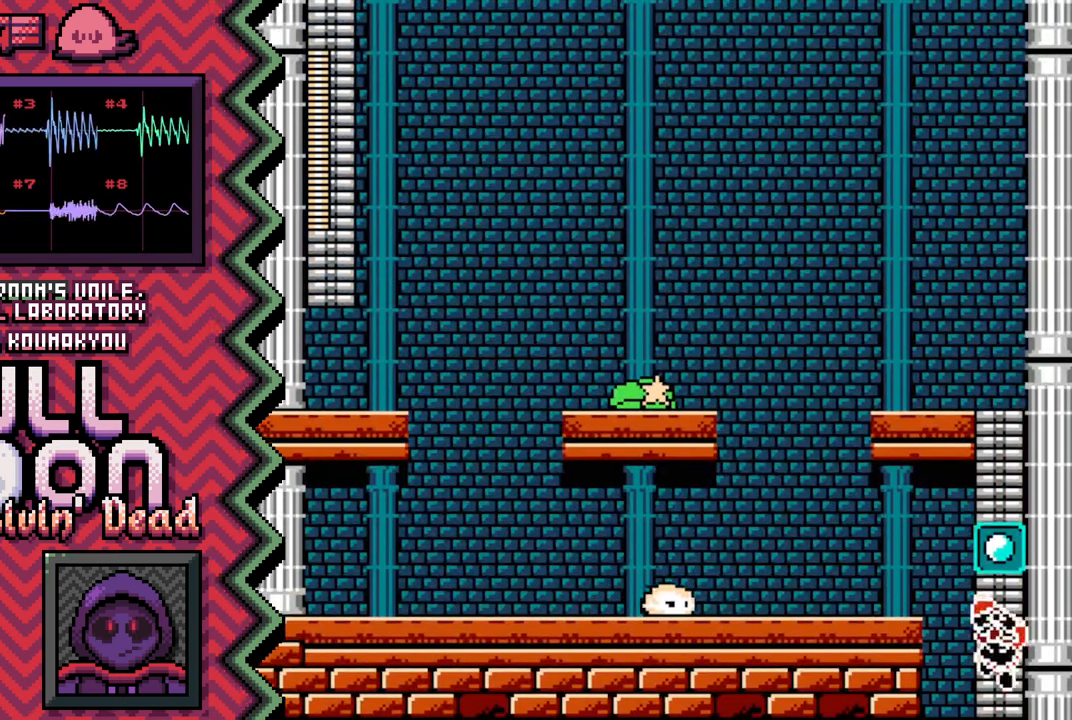
{"buttons": ["X"], "events": [[100, "B", "up"], [217, "Y", "down"], [334, "Y", "up"], [450, "X", "down"]]}
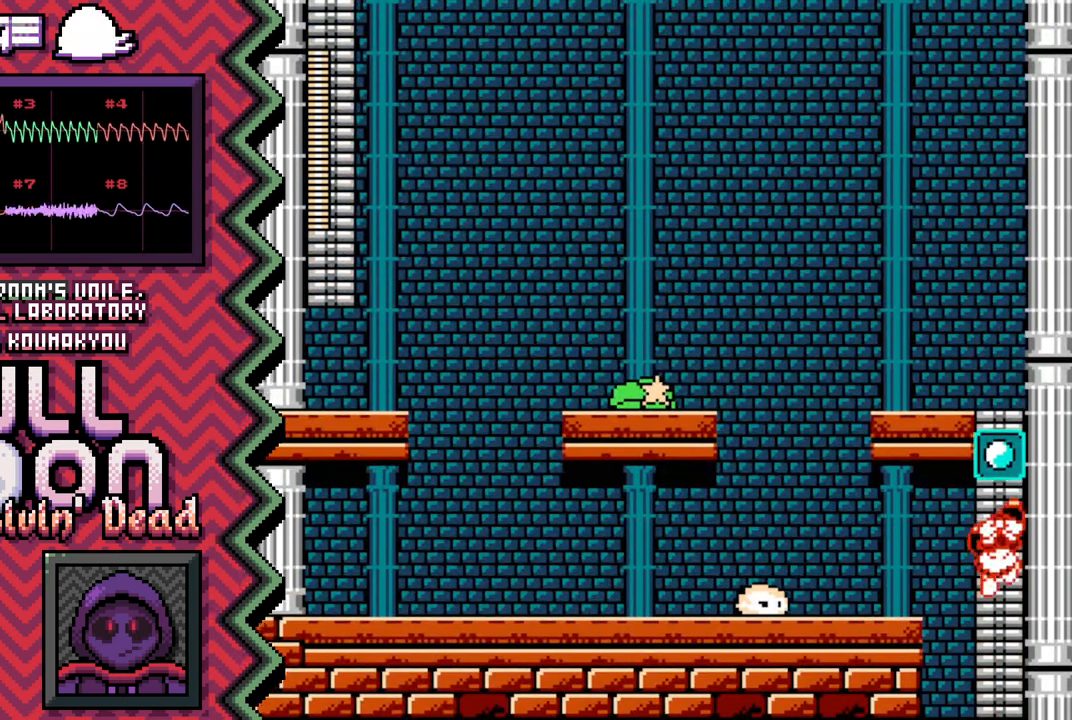
{"buttons": ["B"], "events": [[67, "X", "up"], [201, "A", "down"], [317, "A", "up"], [434, "B", "down"]]}
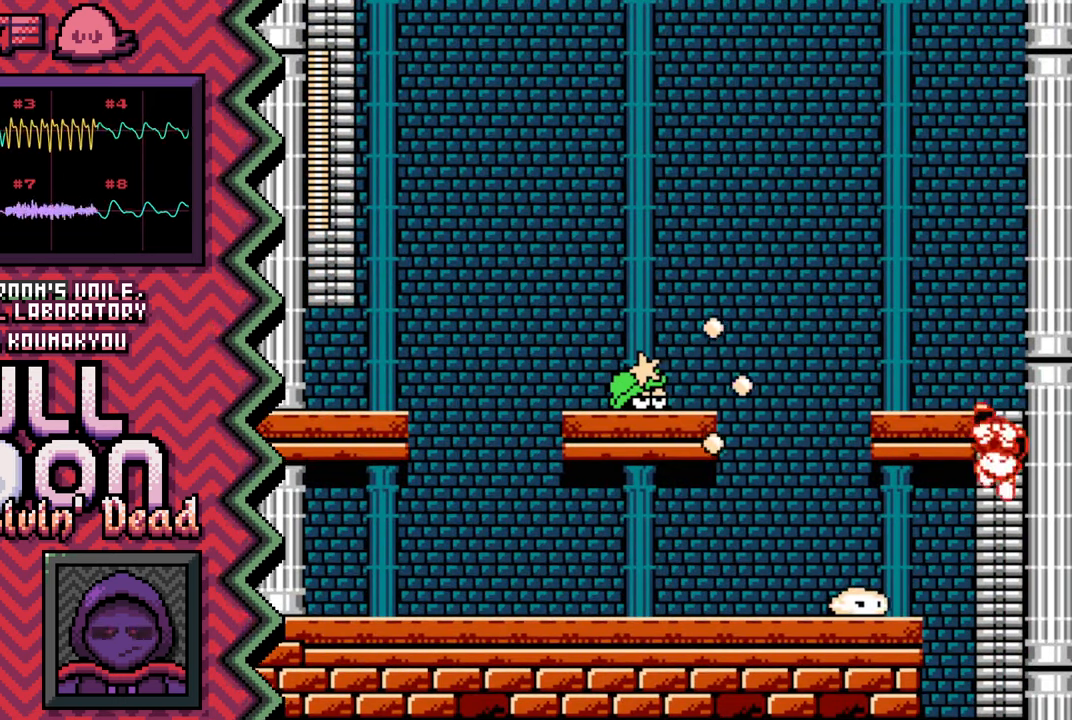
{"buttons": ["X"], "events": [[50, "B", "up"], [167, "Y", "down"], [300, "Y", "up"], [417, "X", "down"]]}
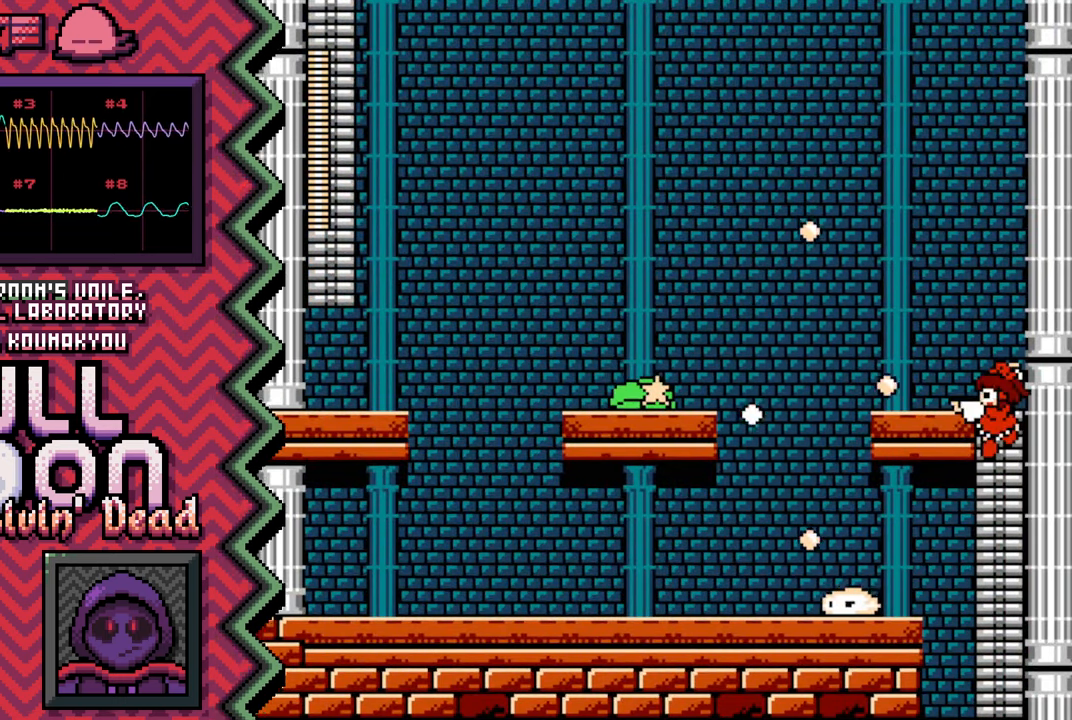
{"buttons": ["B"], "events": [[34, "X", "up"], [151, "A", "down"], [267, "A", "up"], [384, "B", "down"]]}
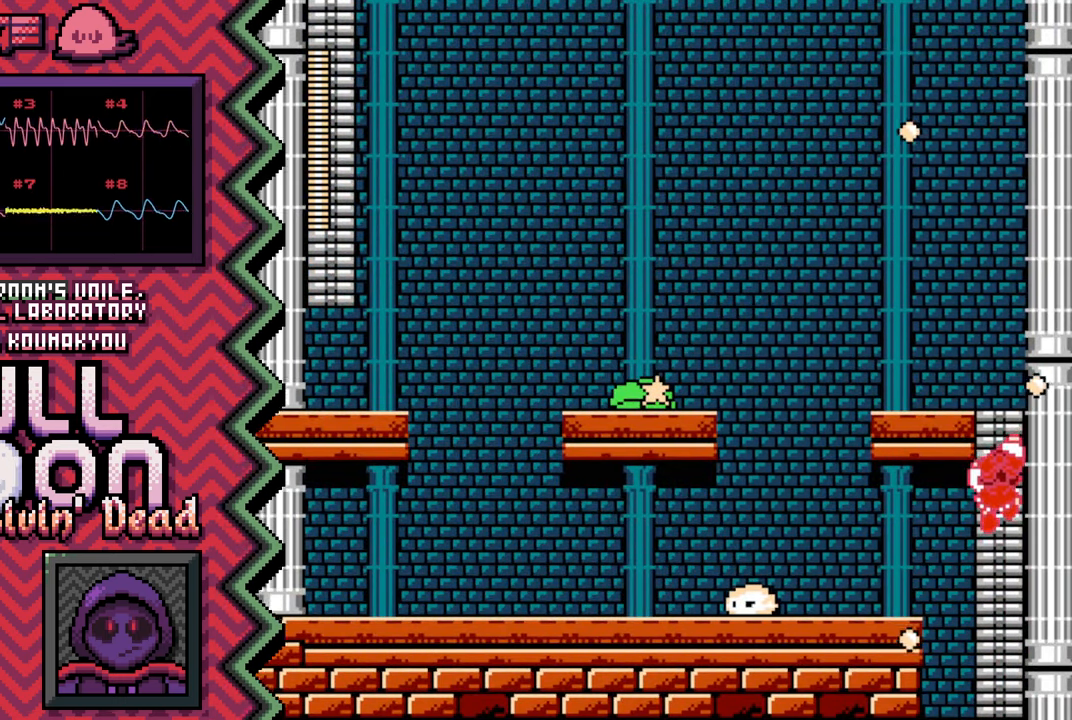
{"buttons": [], "events": [[17, "B", "up"], [133, "Y", "down"], [250, "Y", "up"], [367, "X", "down"], [484, "X", "up"]]}